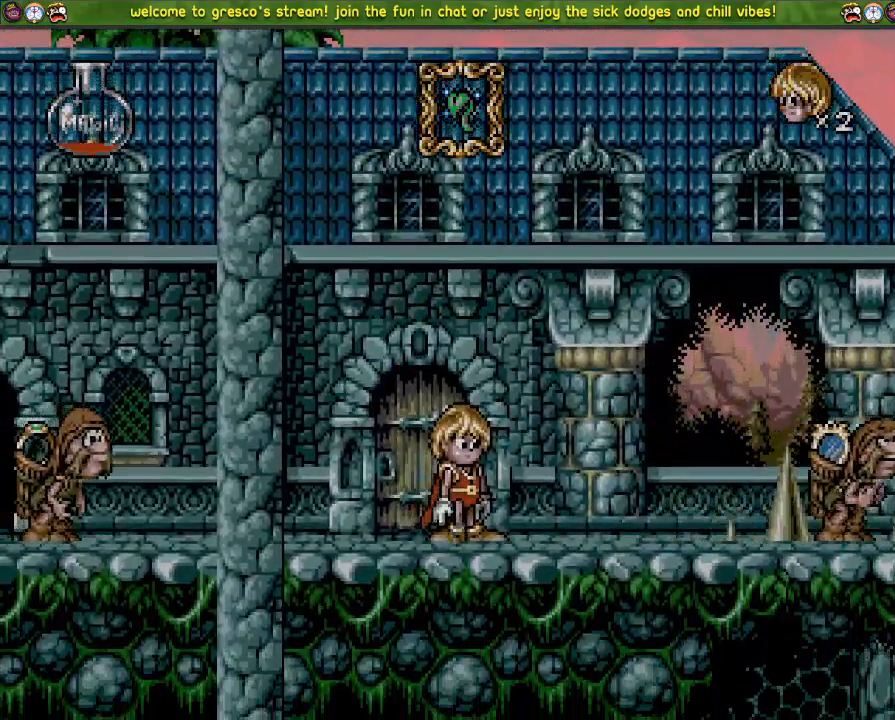
Gameplay with a controller (PlayStation layout); each line is a JSON object with the inputs held at the frame after it. "events" lists button and stick changes between this image and that frame as [ms after this image, input, new state], when the widget could be followed in between.
{"buttons": [], "left_stick": "center", "right_stick": "center", "events": [[67, "DPAD_LEFT", "up"]]}
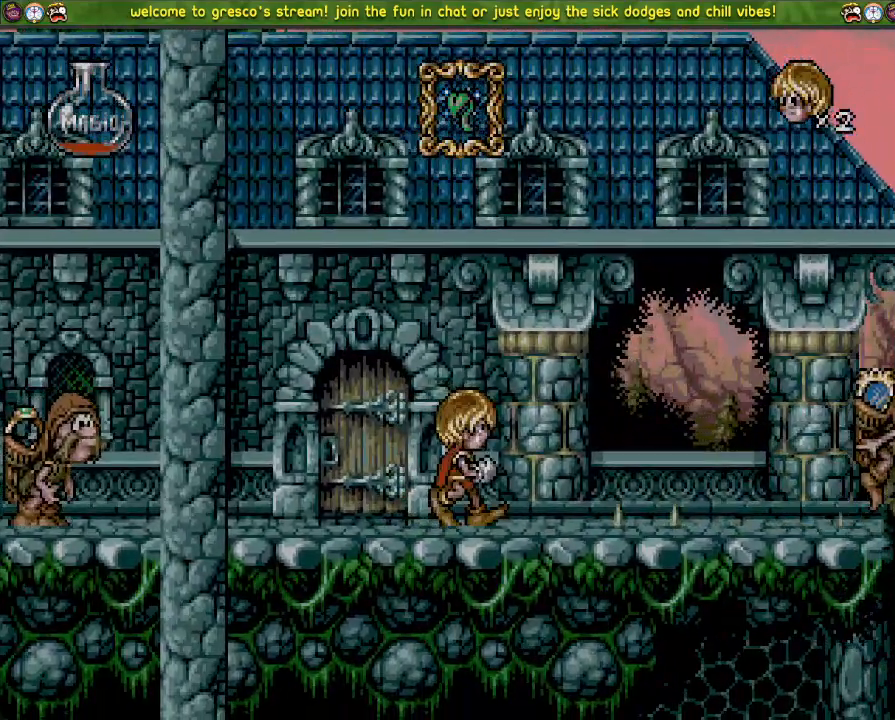
{"buttons": [], "left_stick": "center", "right_stick": "center", "events": [[117, "DPAD_LEFT", "down"], [234, "DPAD_LEFT", "up"]]}
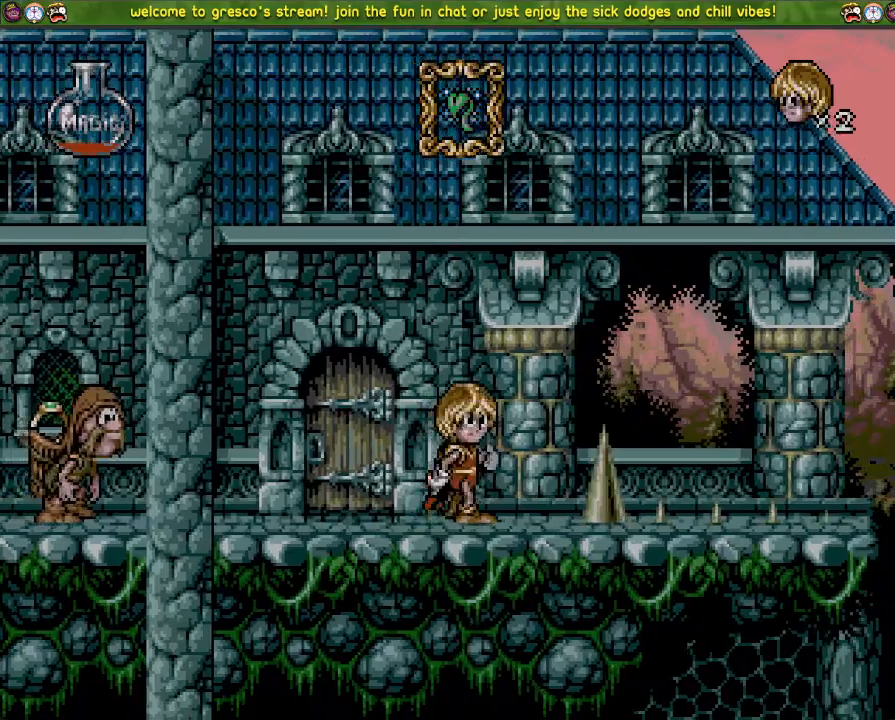
{"buttons": [], "left_stick": "center", "right_stick": "center", "events": []}
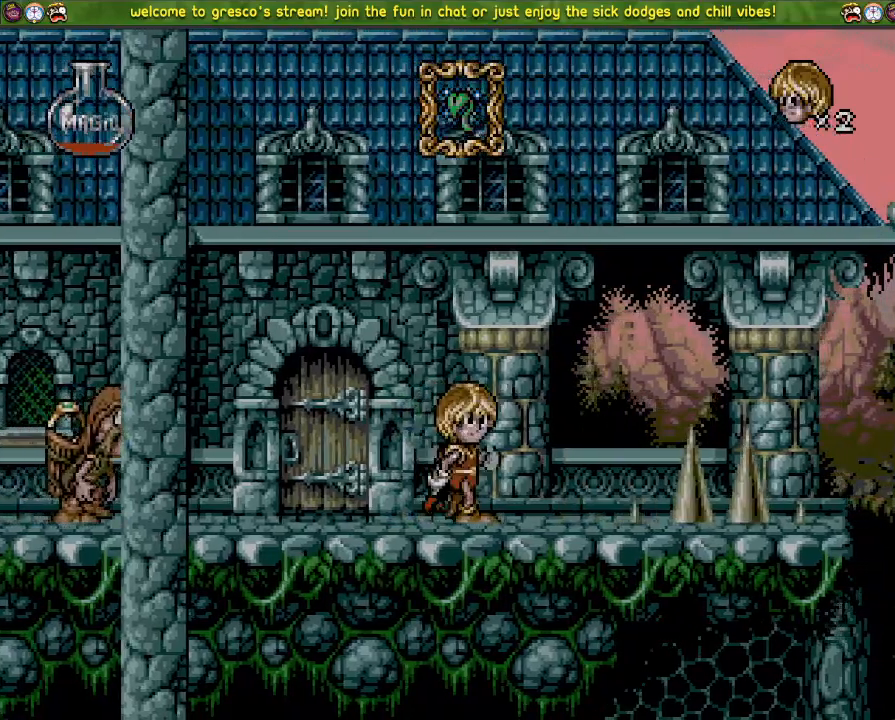
{"buttons": [], "left_stick": "center", "right_stick": "center", "events": []}
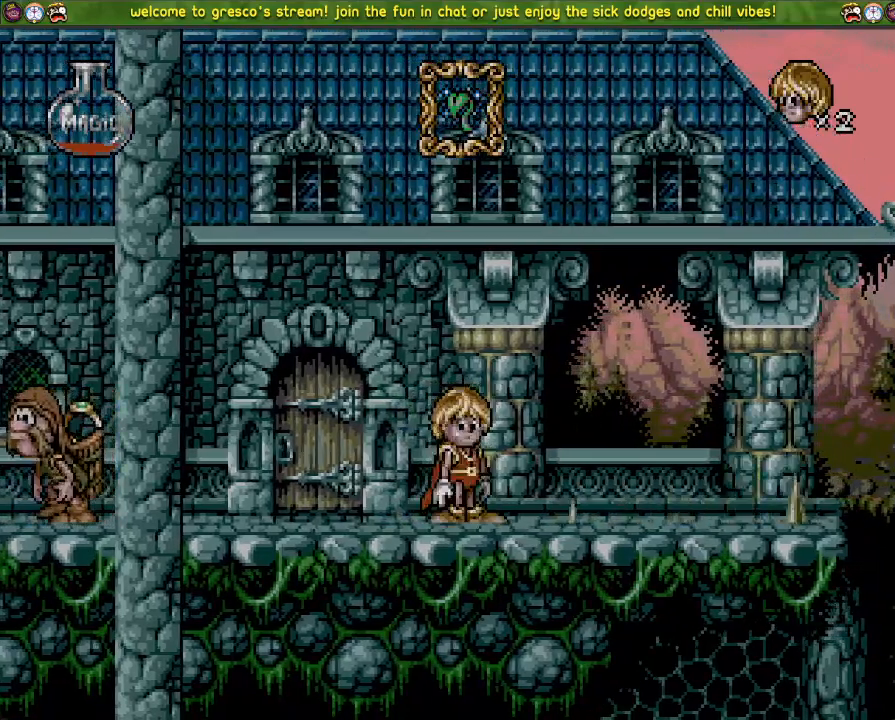
{"buttons": [], "left_stick": "center", "right_stick": "center", "events": [[300, "DPAD_LEFT", "down"], [384, "DPAD_LEFT", "up"]]}
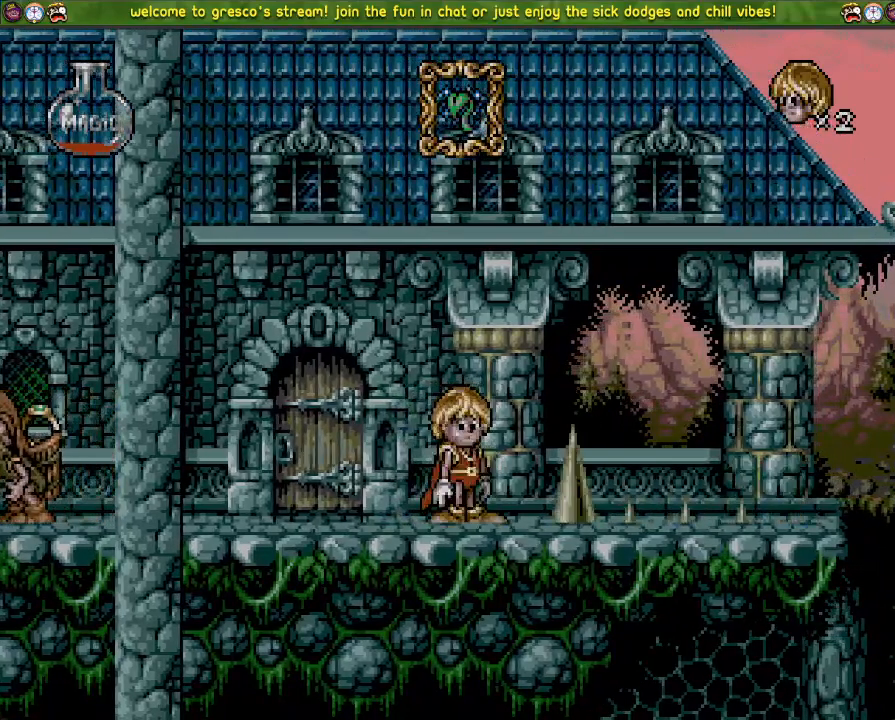
{"buttons": [], "left_stick": "center", "right_stick": "center", "events": [[167, "DPAD_LEFT", "down"], [283, "DPAD_LEFT", "up"]]}
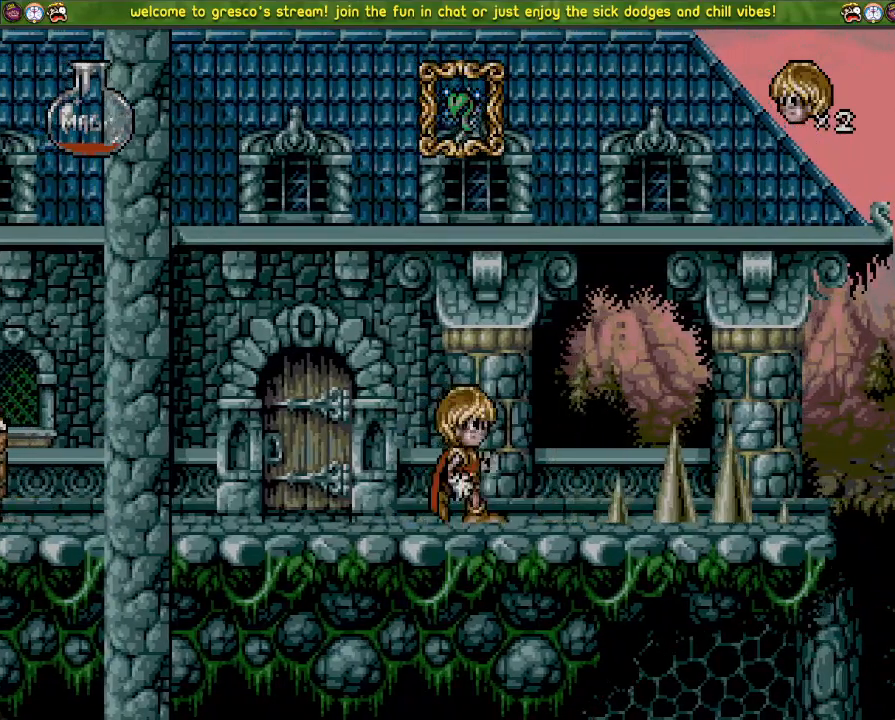
{"buttons": [], "left_stick": "center", "right_stick": "center", "events": []}
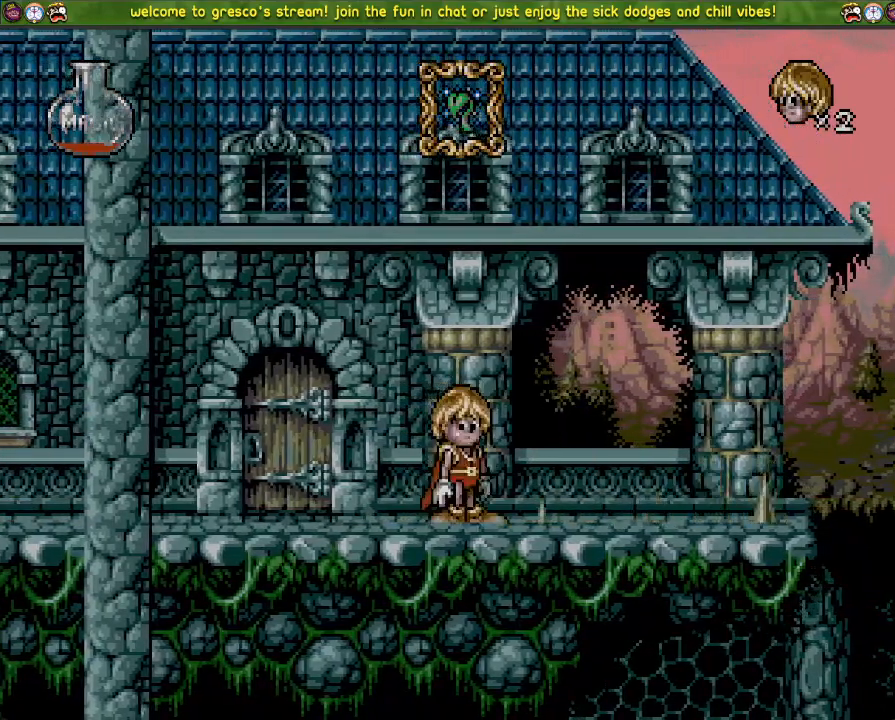
{"buttons": [], "left_stick": "center", "right_stick": "center", "events": []}
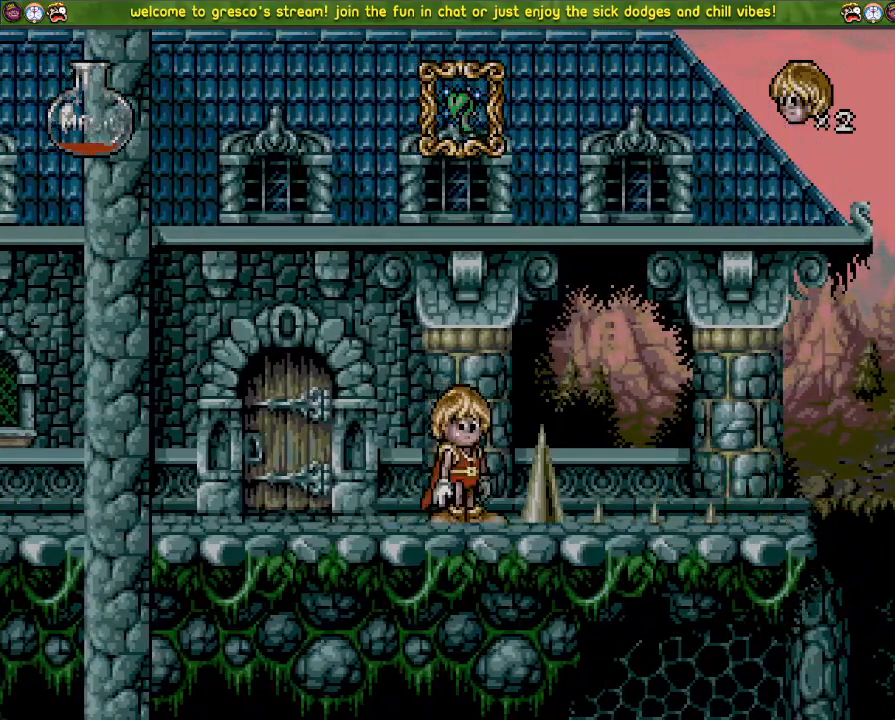
{"buttons": ["DPAD_LEFT"], "left_stick": "center", "right_stick": "center", "events": [[451, "DPAD_LEFT", "down"]]}